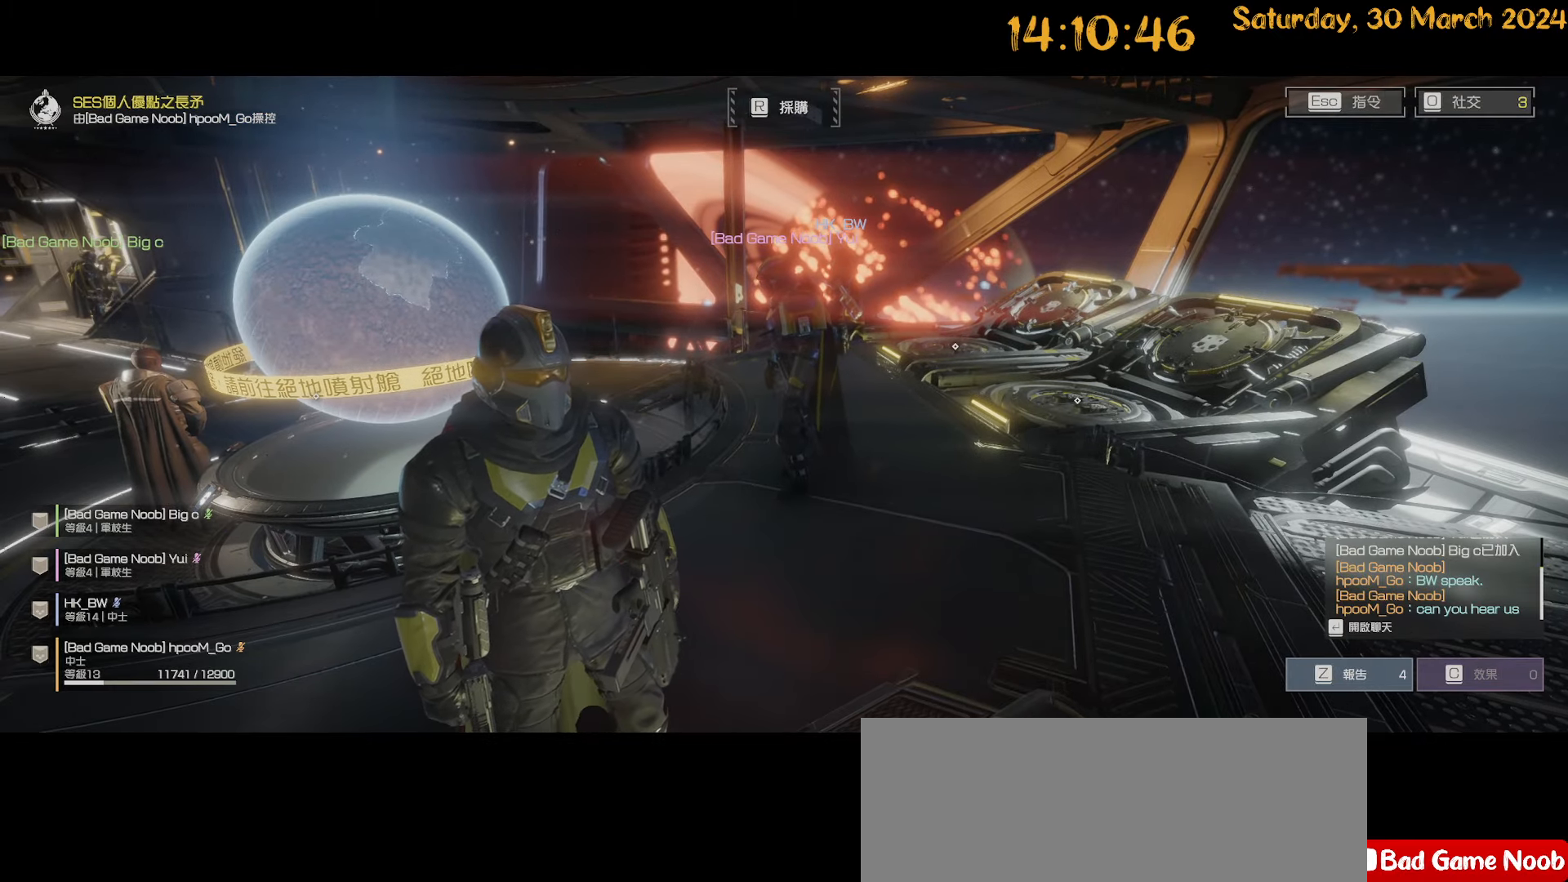
Gameplay with keyboard and mouse; each line is a JSON object with the keys and mouse buttons held at the frame after it. "events" lists presses ("down") and releases ("up") of ".", "/", "0", "1", "2", "3", "4", "5", "6", "7", "8", "9", "a", "alt", "b", "backslash", "backspace", "c", "caps_lock", "comma", "ctrl", "d", "down", "e", "equals", "escape", "f", "f1", "f10", "f11", "f12", "f2", "f3", "f4", "f5", "f6", "f7", "f8", "f9", "g", "h", "i", "j", "k", "l", "lbracket", "left", "m", "minus", "n", "o", "p", "q", "quote", "r", "rbracket", "return", "right", "s", "semicolon", "shift", "space", "t", "tilde", "u", "up", "v", "w", "x", "y", "z", "mouse_left", "mouse_wheel" and "mouse_right" between this image and that frame as [ms after this image, input, new state], when the widget could be followed in between. "mouse_left", "mouse_wheel", "mouse_right" = the "left", "wheel", "right" buttons of the "mouse" list. No other keys are recorded. "wheel" means that the mouse wheel is clicked or scrolled. "mouse_move" is the direction in which the mouse moves at that frame (one of eight, or "still"), when it could be read. Not read: tab.
{"keys": [], "mouse": [], "mouse_move": "still", "events": []}
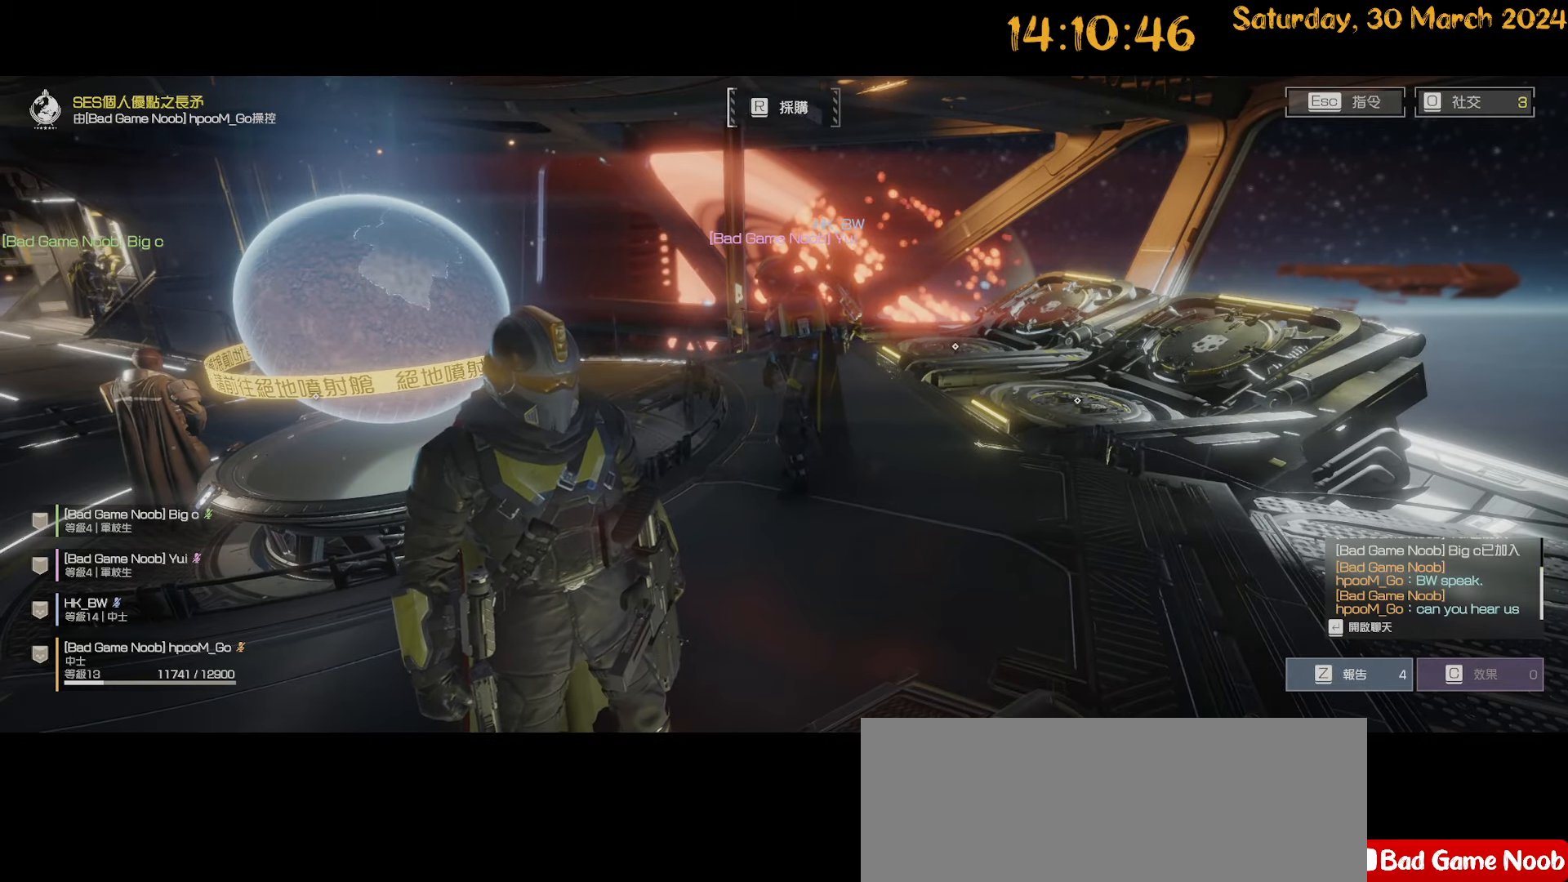
{"keys": [], "mouse": [], "mouse_move": "still", "events": []}
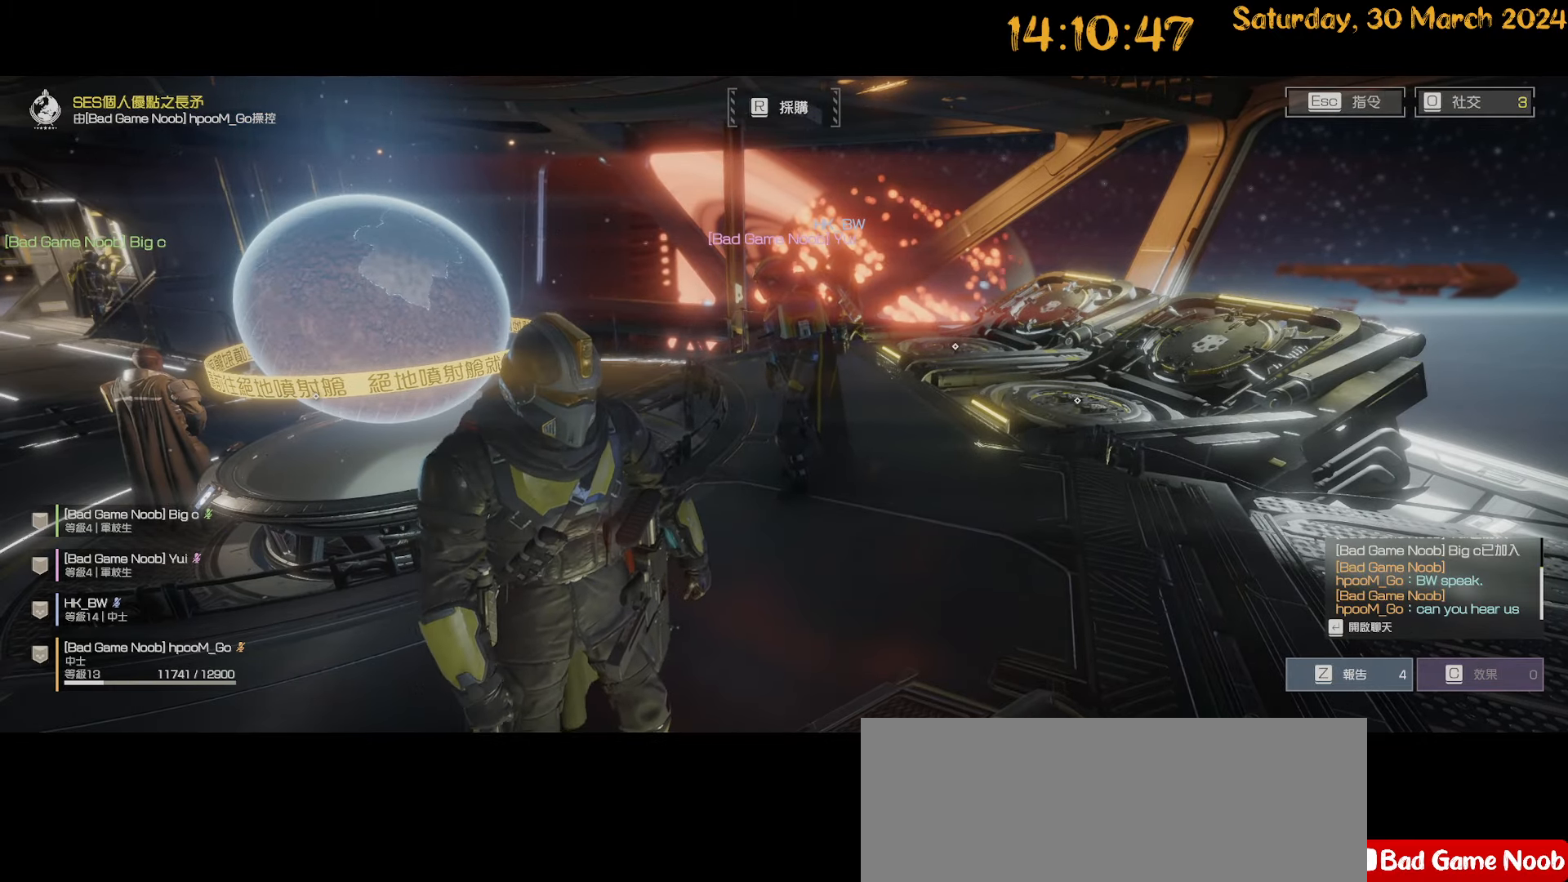
{"keys": [], "mouse": [], "mouse_move": "still", "events": []}
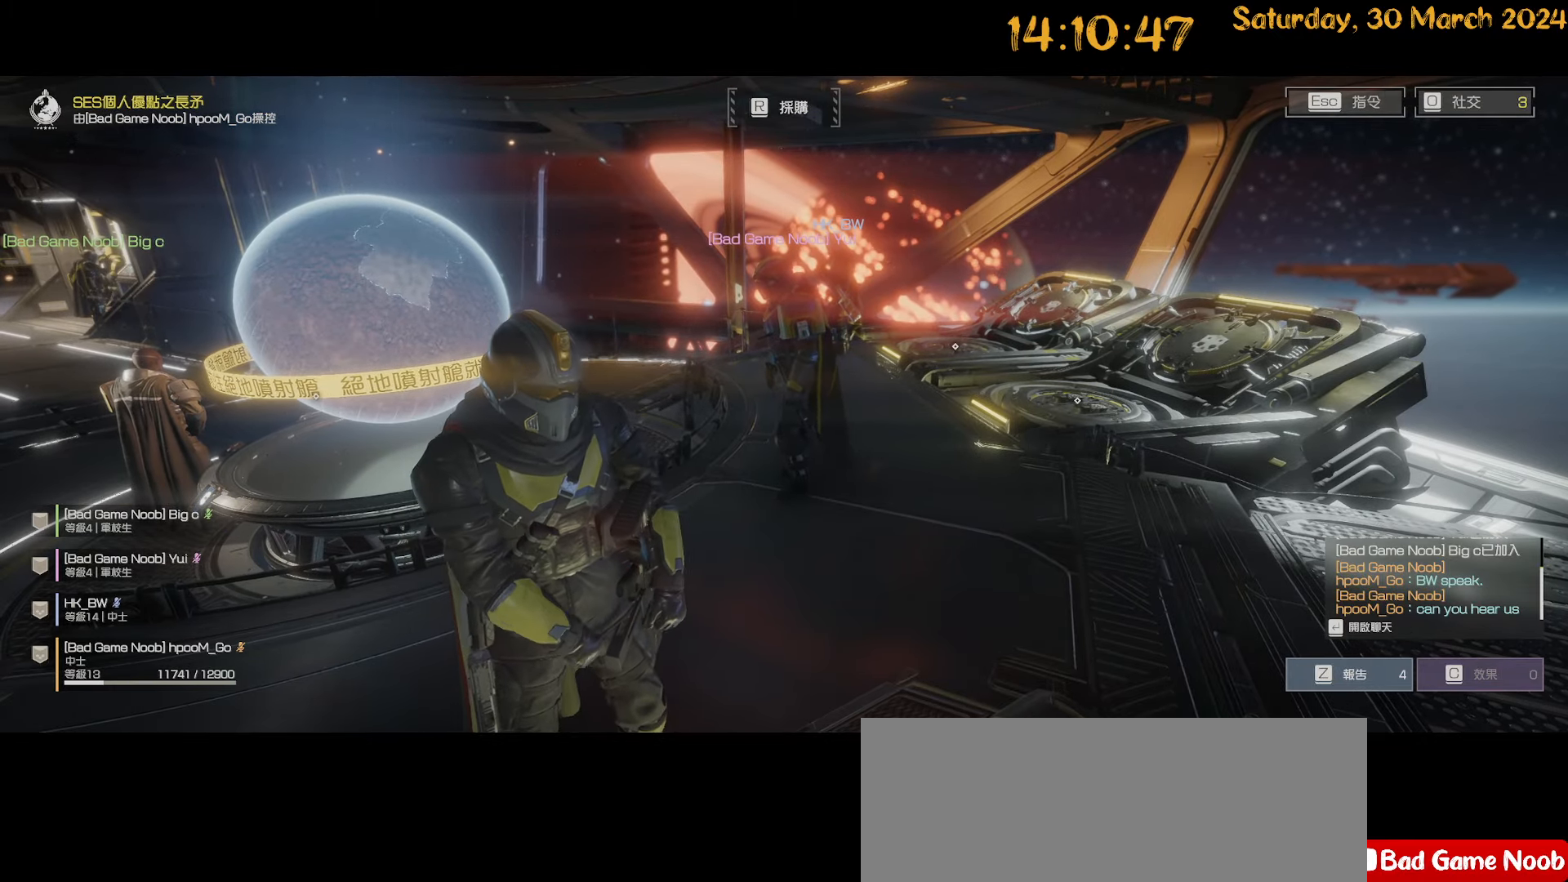
{"keys": [], "mouse": [], "mouse_move": "left", "events": []}
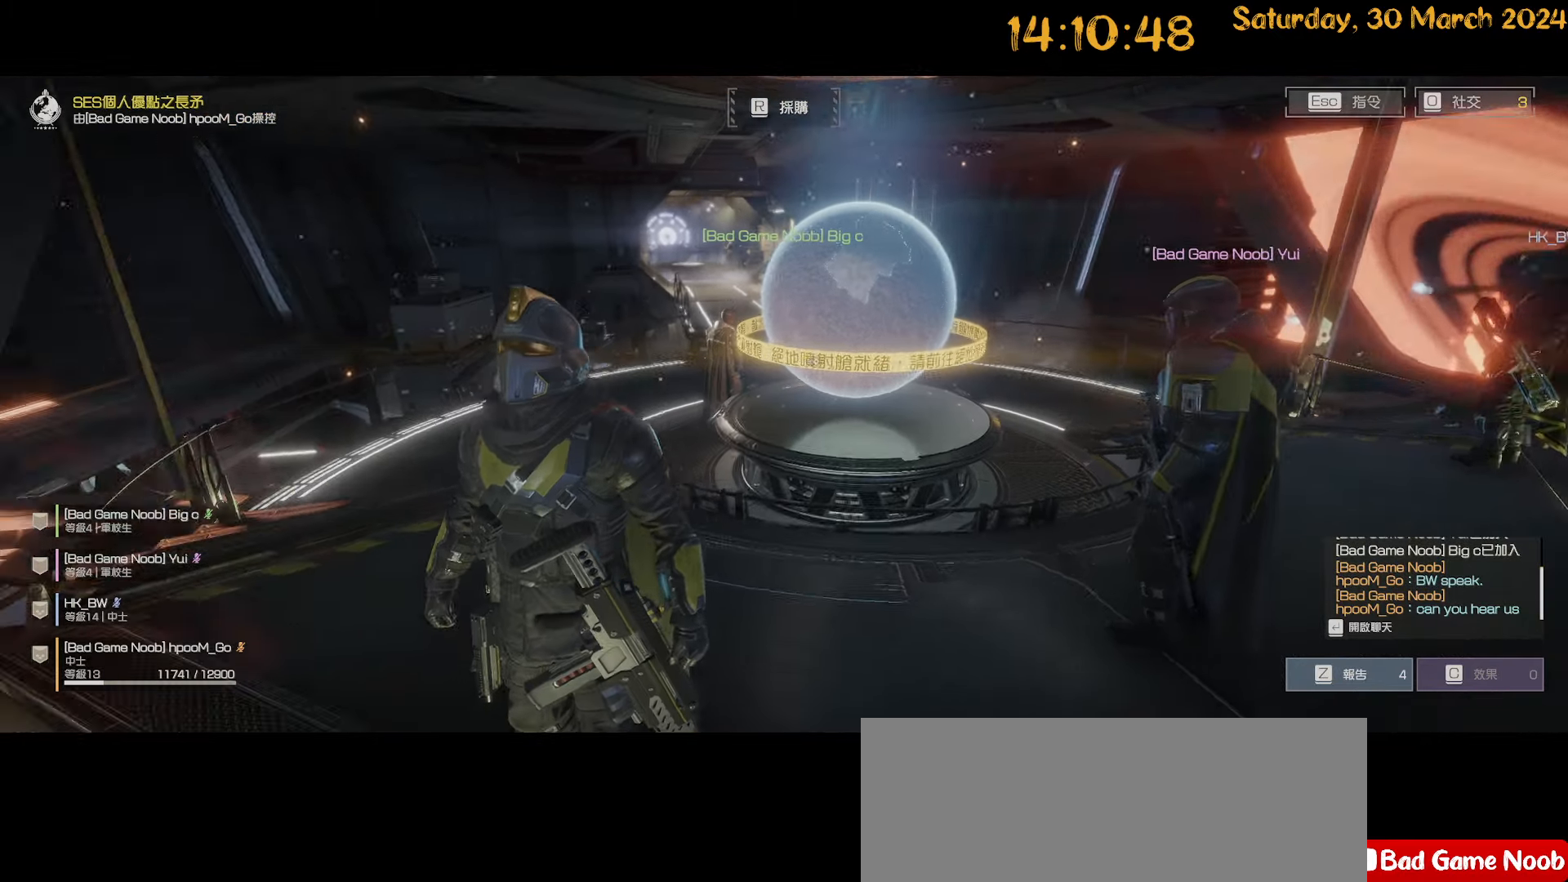
{"keys": [], "mouse": [], "mouse_move": "still", "events": []}